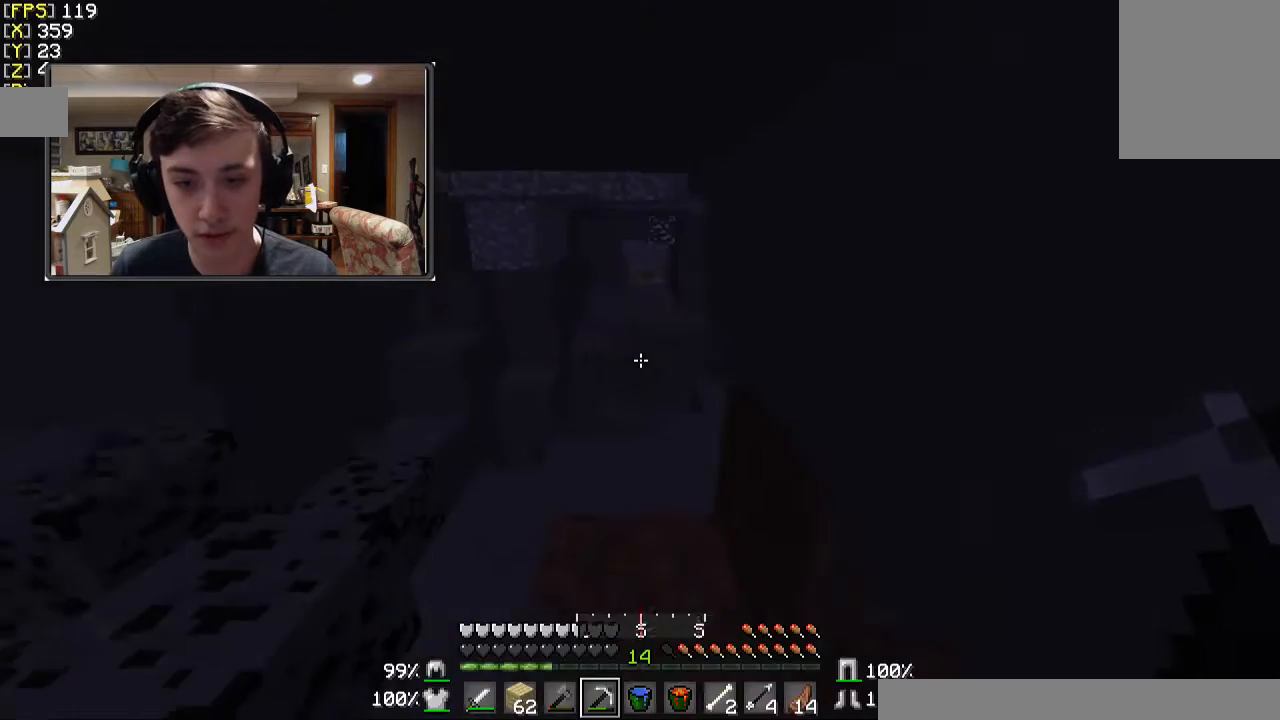
Gameplay with keyboard and mouse; each line is a JSON object with the keys and mouse buttons held at the frame after it. "events" lists presses ("down") and releases ("up") of "a", "d", "s", "w", "mouse_left" and "mouse_right" between this image and that frame as [ms after this image, input, new state], when the widget could be followed in between. "mouse_left", "mouse_right" = the "left", "right" buttons of the "mouse" list. No other keys are recorded. Fast repeated clicks can show as one long hold. Mouse movement is not recorded.
{"keys": ["w"], "mouse": [], "events": [[33, "w", "down"], [267, "a", "up"]]}
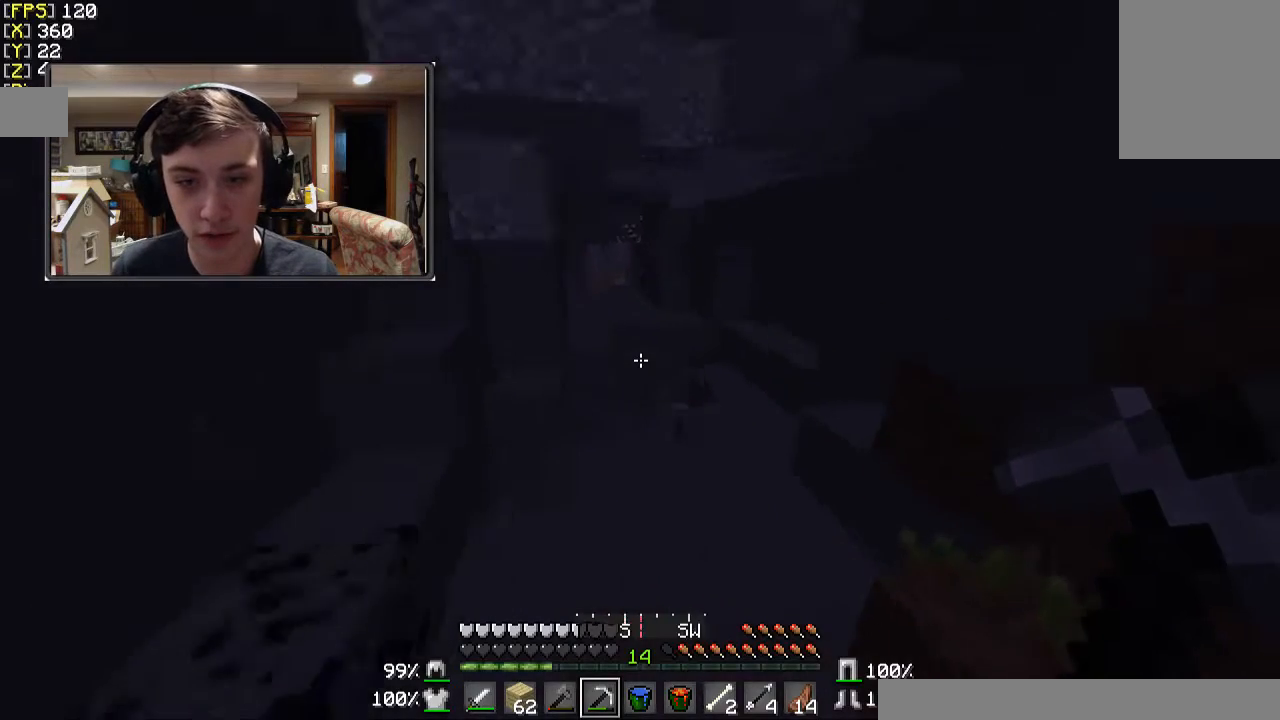
{"keys": ["d", "w"], "mouse": [], "events": [[433, "d", "down"]]}
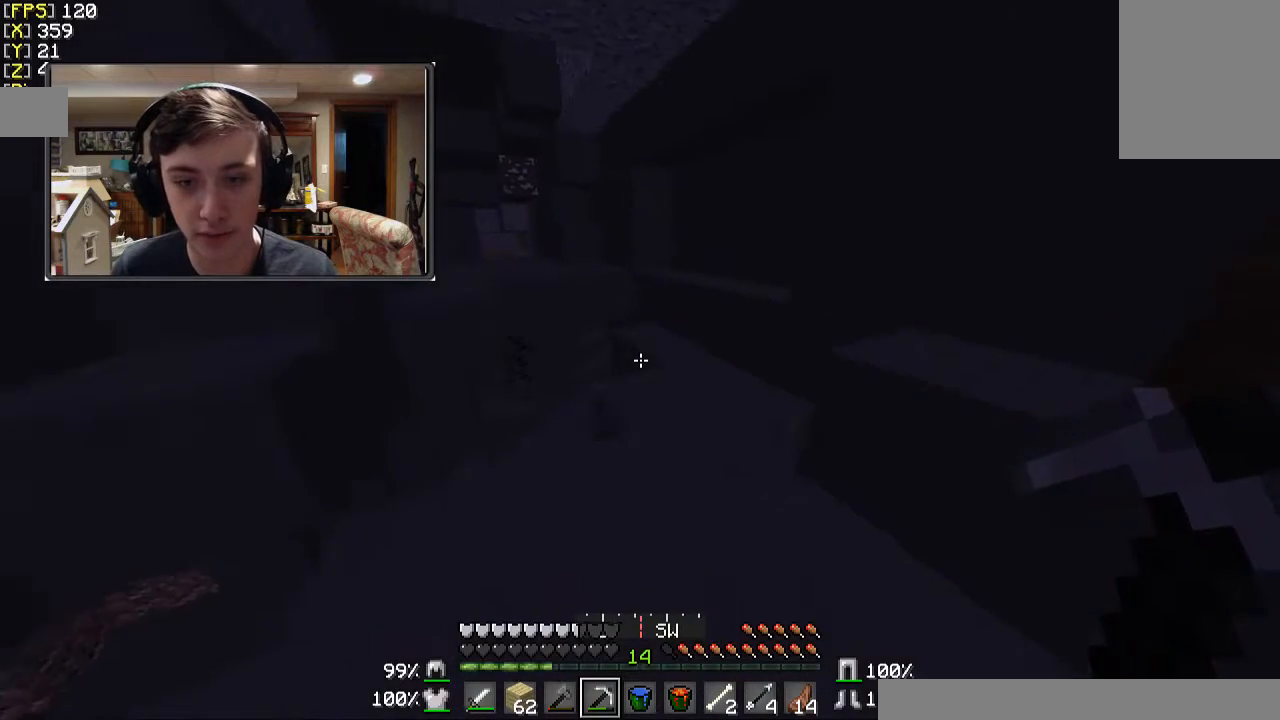
{"keys": ["w"], "mouse": [], "events": [[67, "d", "up"]]}
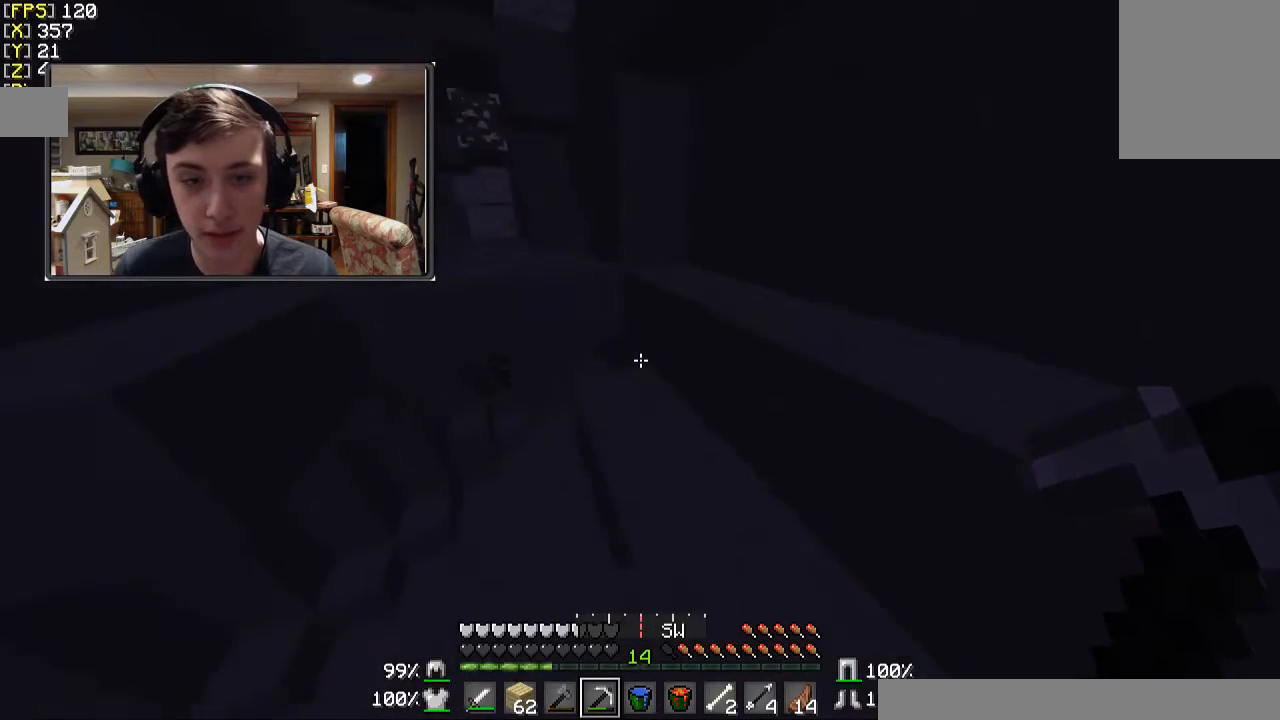
{"keys": ["w"], "mouse": [], "events": []}
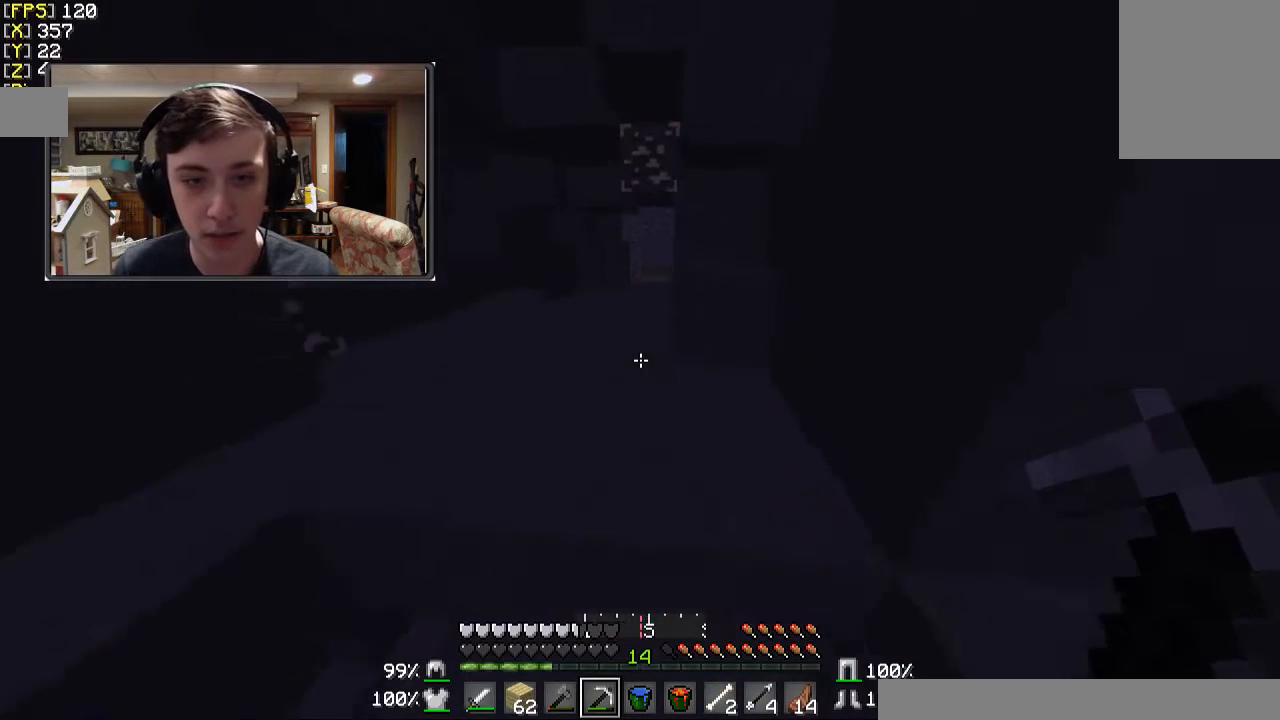
{"keys": ["w"], "mouse": [], "events": [[33, "a", "down"], [433, "a", "up"]]}
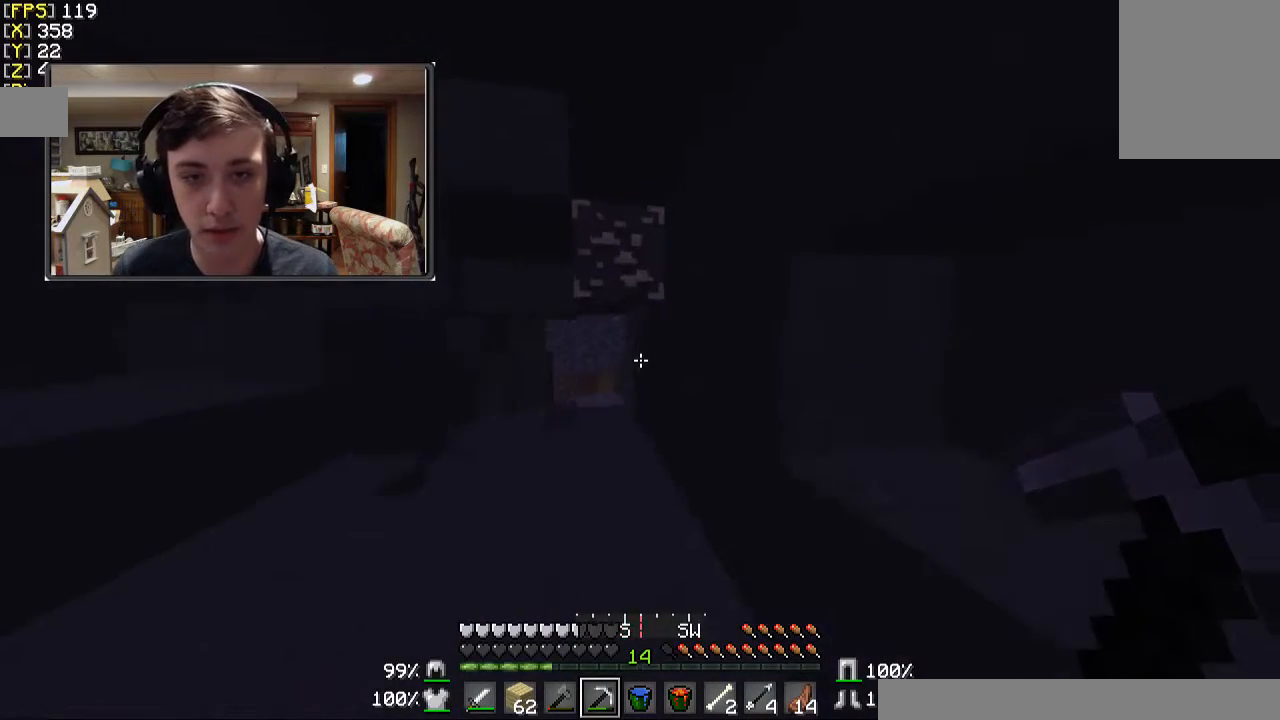
{"keys": ["w"], "mouse": ["left"], "events": [[167, "a", "down"], [233, "mouse_left", "down"], [267, "a", "up"]]}
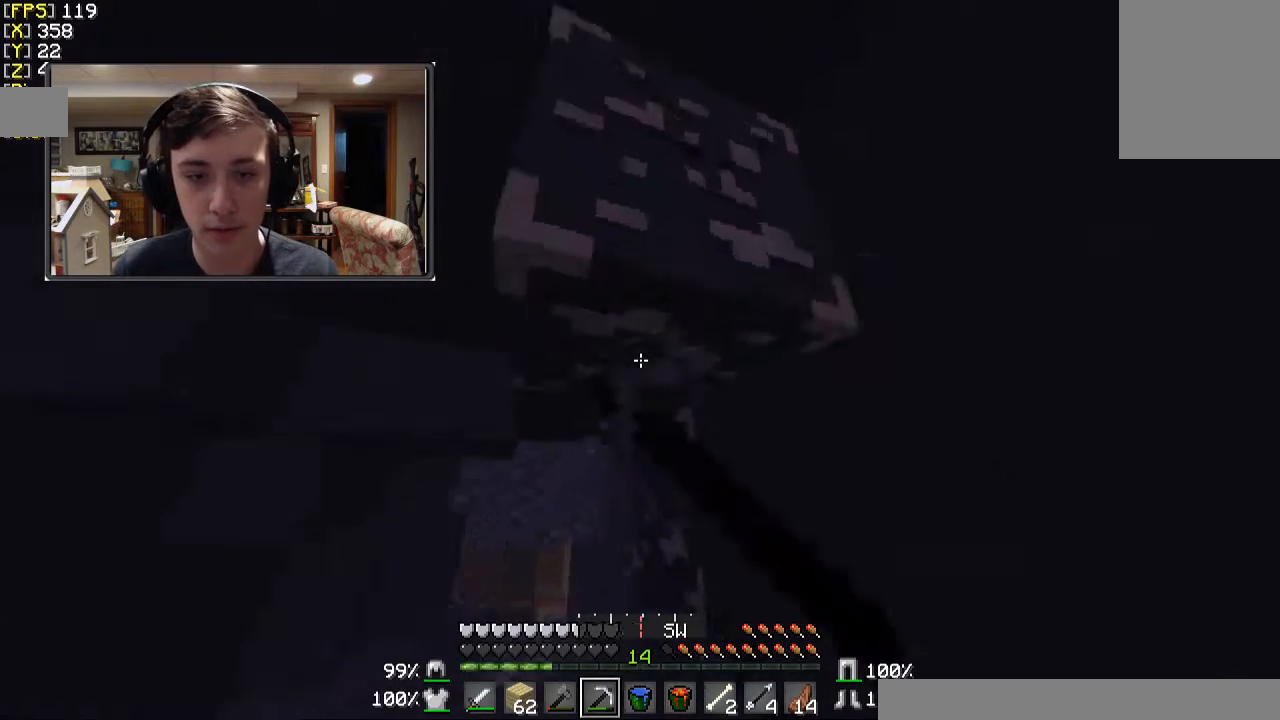
{"keys": [], "mouse": ["left"], "events": [[67, "w", "up"]]}
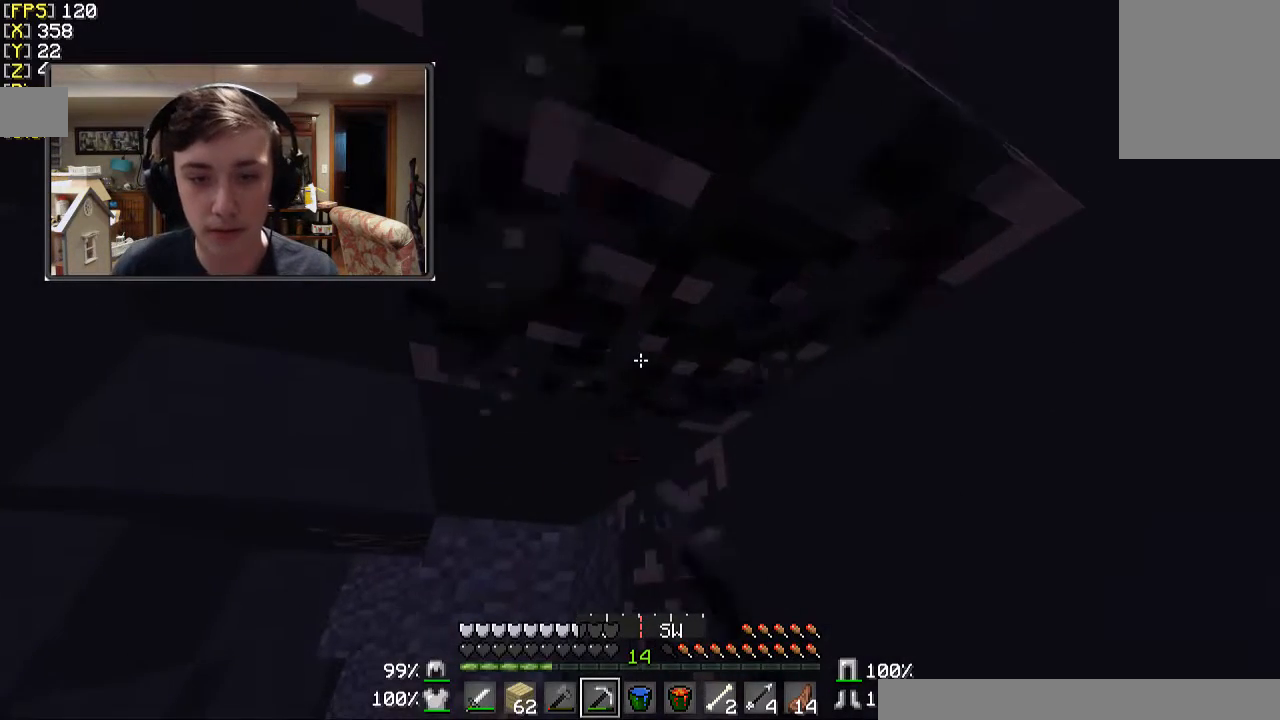
{"keys": ["w"], "mouse": ["left"], "events": [[367, "w", "down"]]}
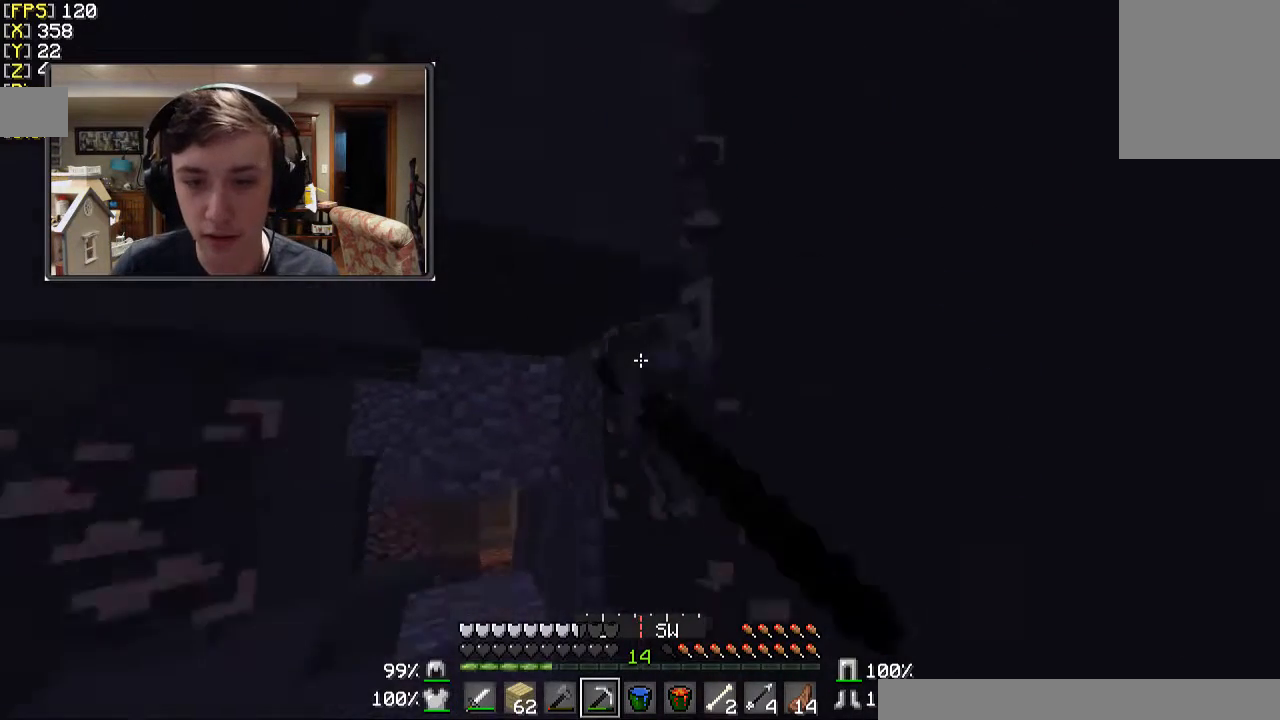
{"keys": ["a", "w"], "mouse": ["left"], "events": [[133, "a", "down"]]}
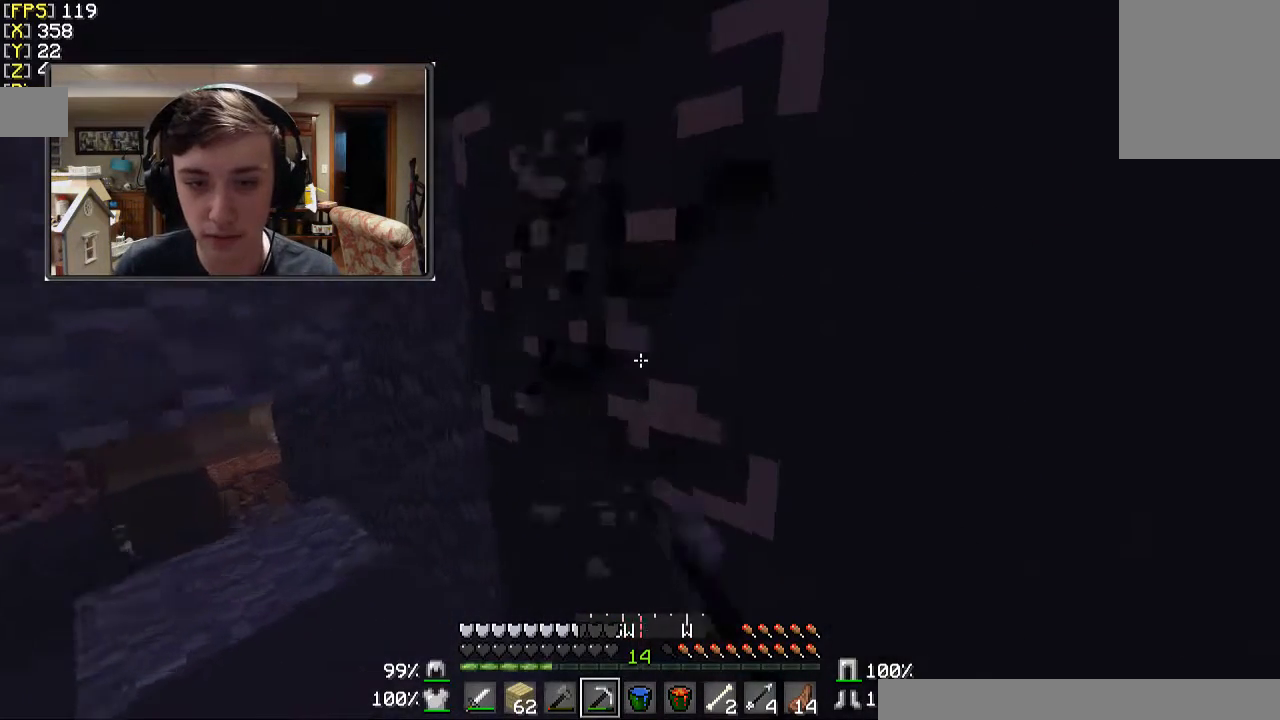
{"keys": [], "mouse": ["left"], "events": [[67, "w", "up"], [367, "a", "up"]]}
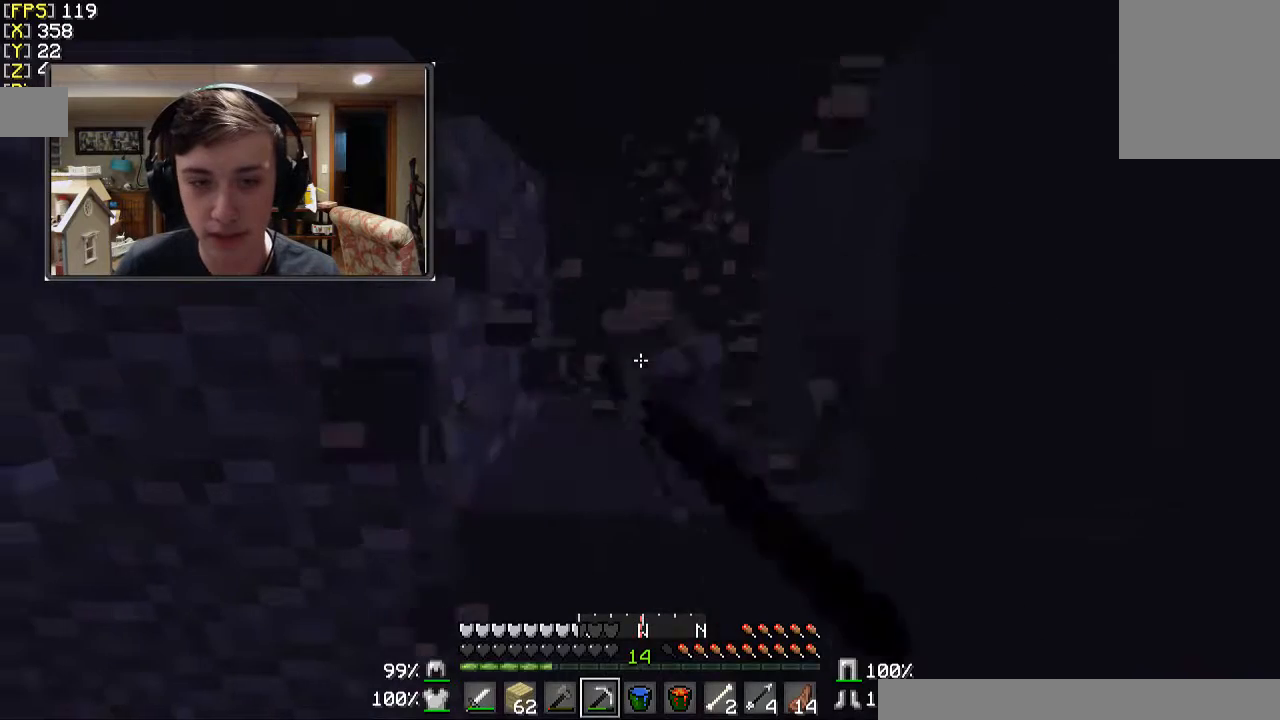
{"keys": [], "mouse": [], "events": [[33, "w", "down"], [67, "mouse_left", "up"], [267, "w", "up"]]}
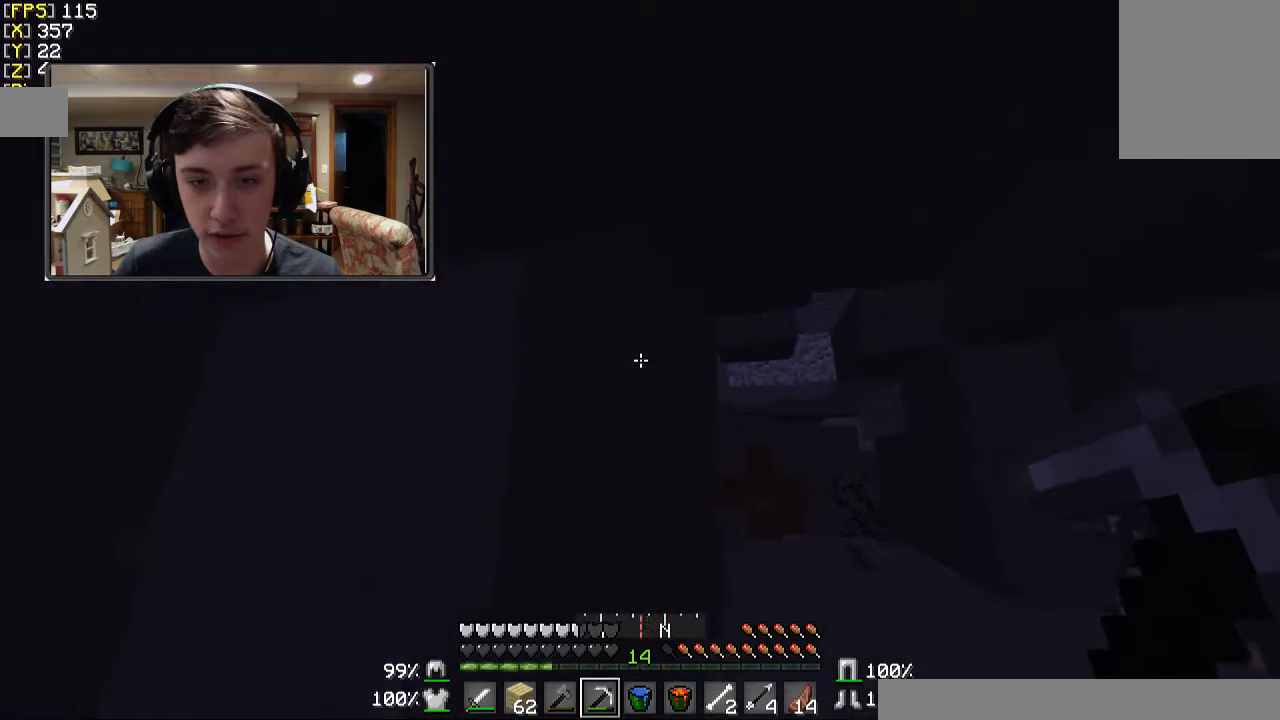
{"keys": ["w"], "mouse": [], "events": [[67, "d", "down"], [167, "w", "down"], [333, "d", "up"]]}
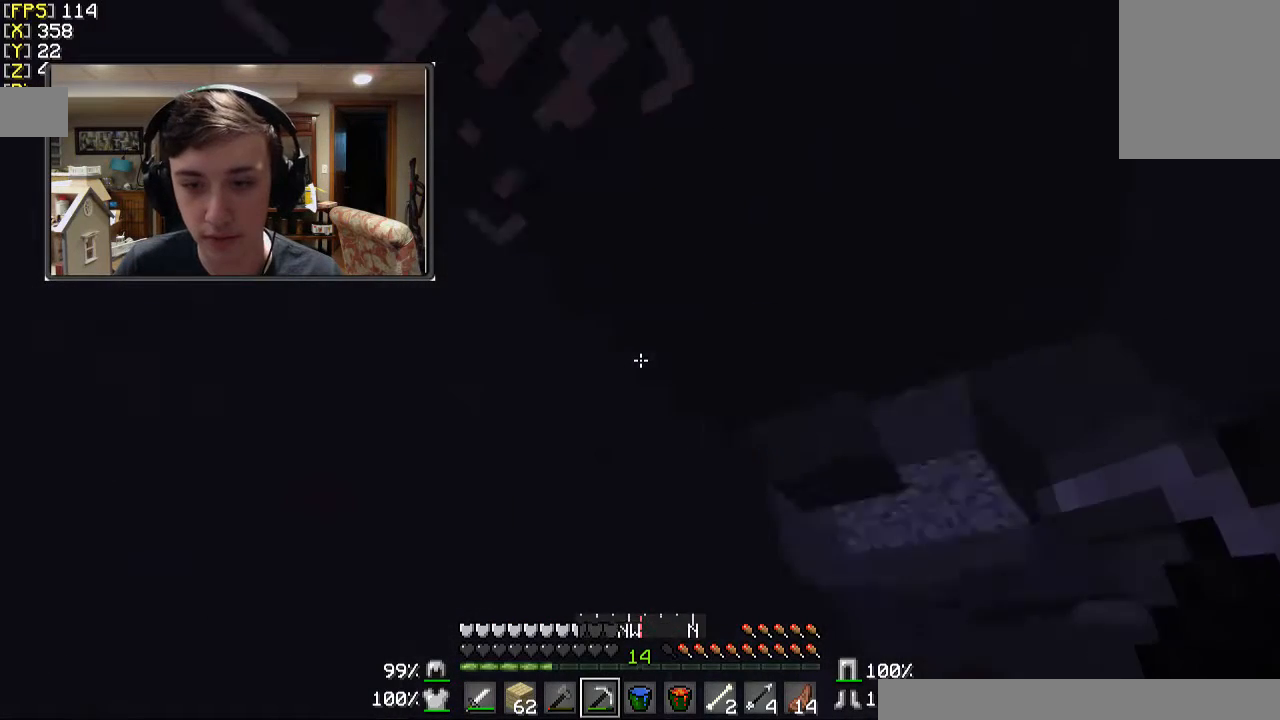
{"keys": [], "mouse": ["left"], "events": [[67, "w", "up"], [433, "mouse_left", "down"]]}
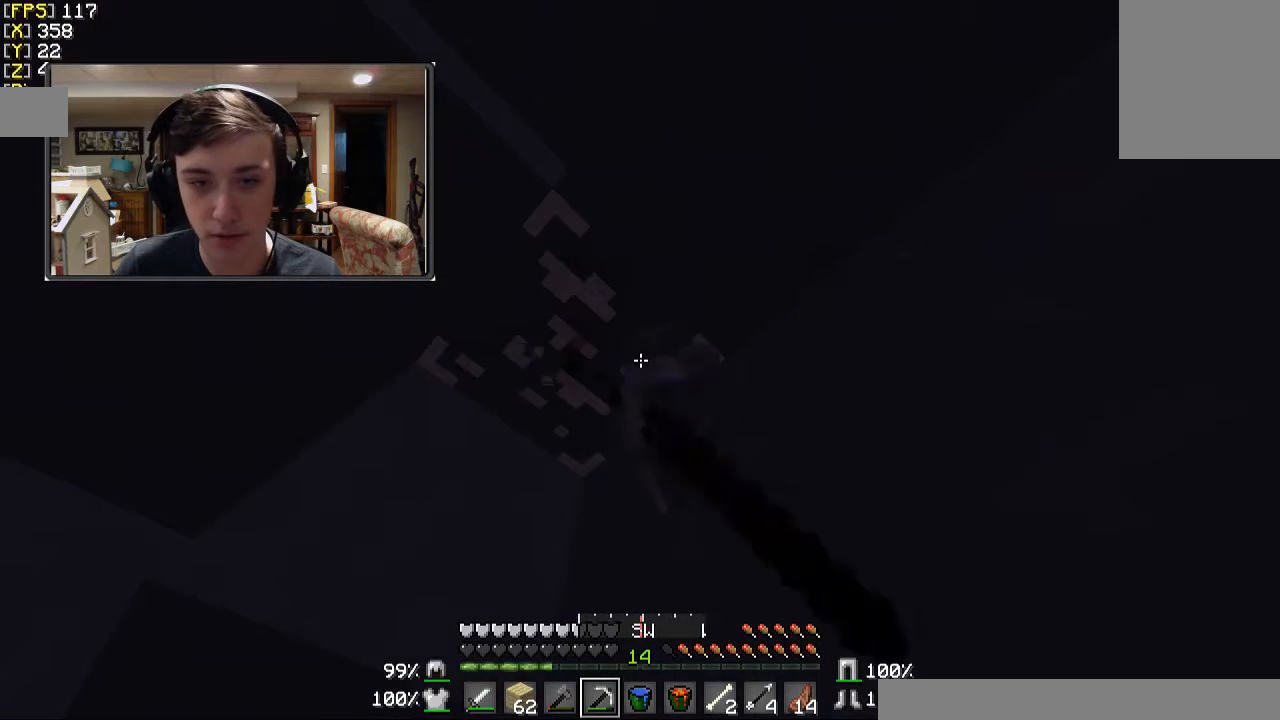
{"keys": [], "mouse": ["left"], "events": []}
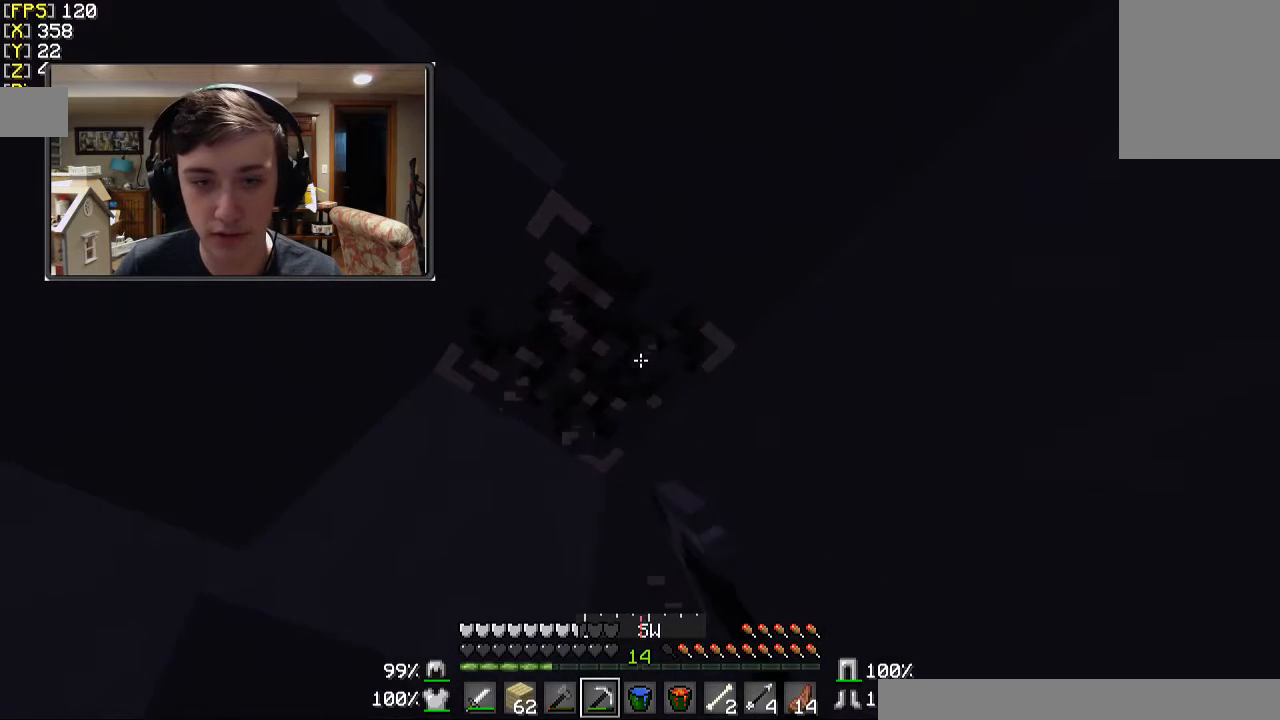
{"keys": ["d"], "mouse": [], "events": [[333, "mouse_left", "up"], [367, "d", "down"]]}
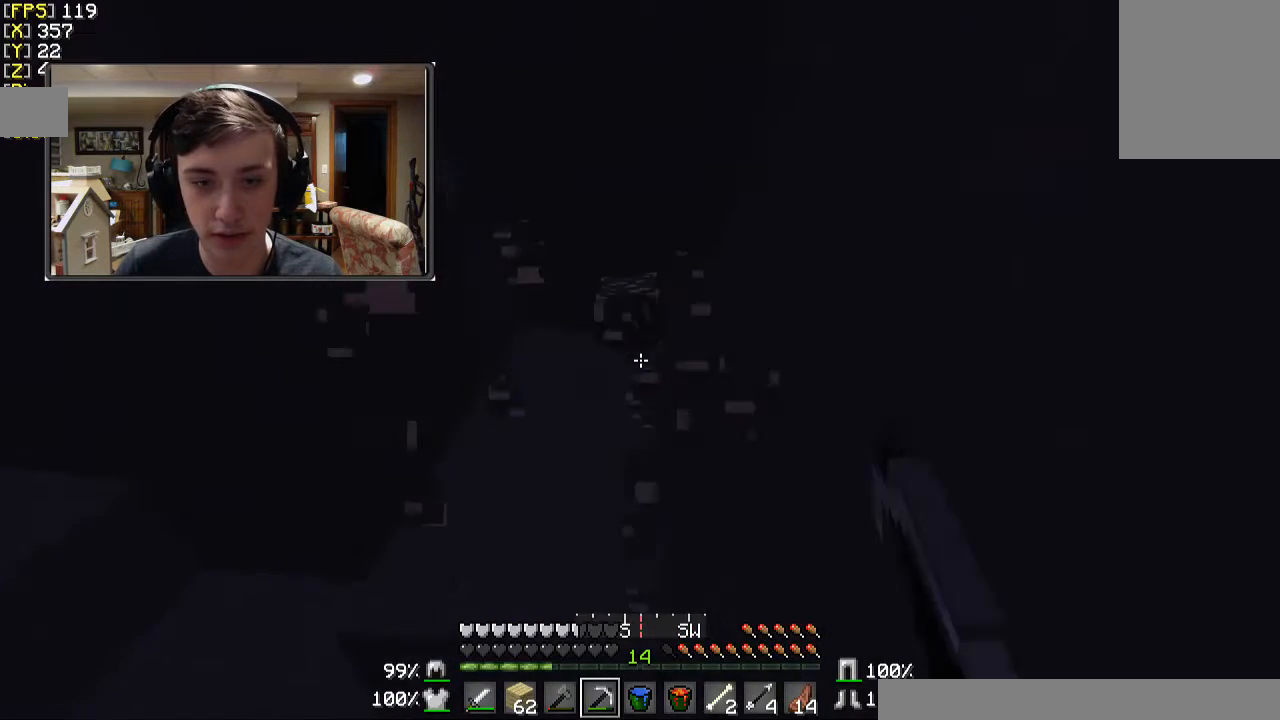
{"keys": ["s"], "mouse": [], "events": [[133, "w", "down"], [233, "w", "up"], [467, "d", "up"], [467, "s", "down"]]}
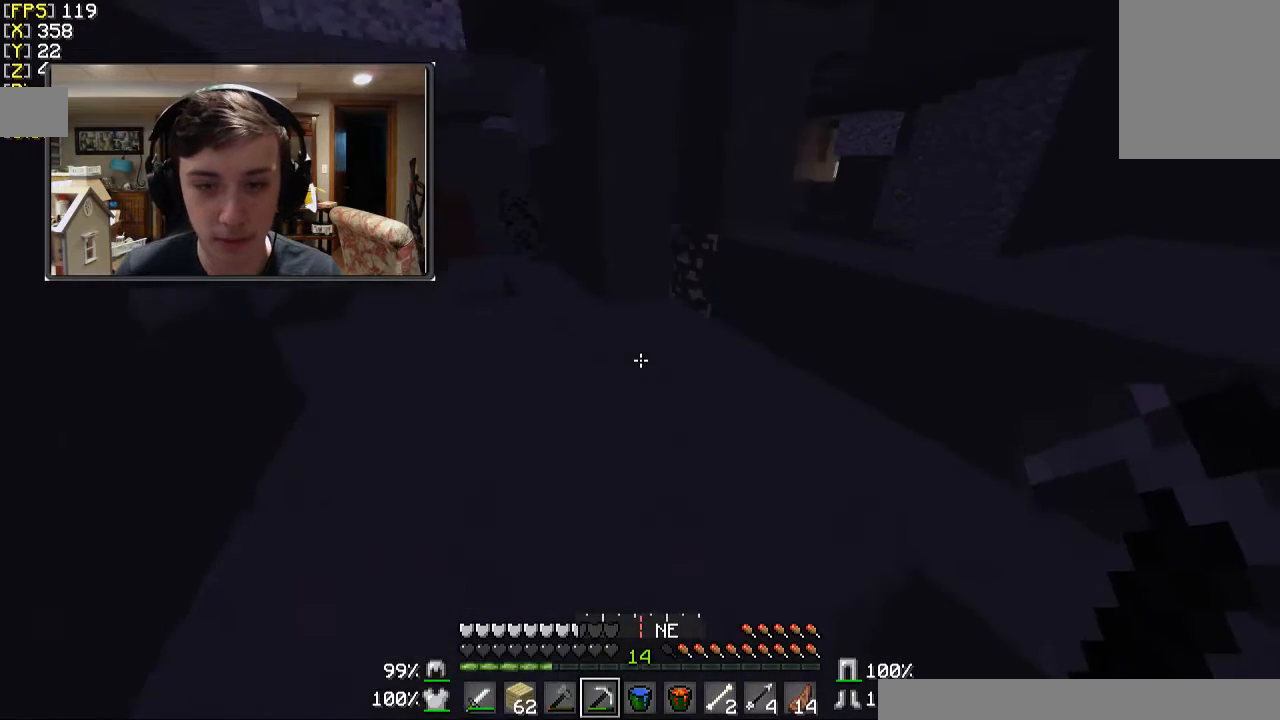
{"keys": ["w"], "mouse": [], "events": [[133, "s", "up"], [333, "w", "down"]]}
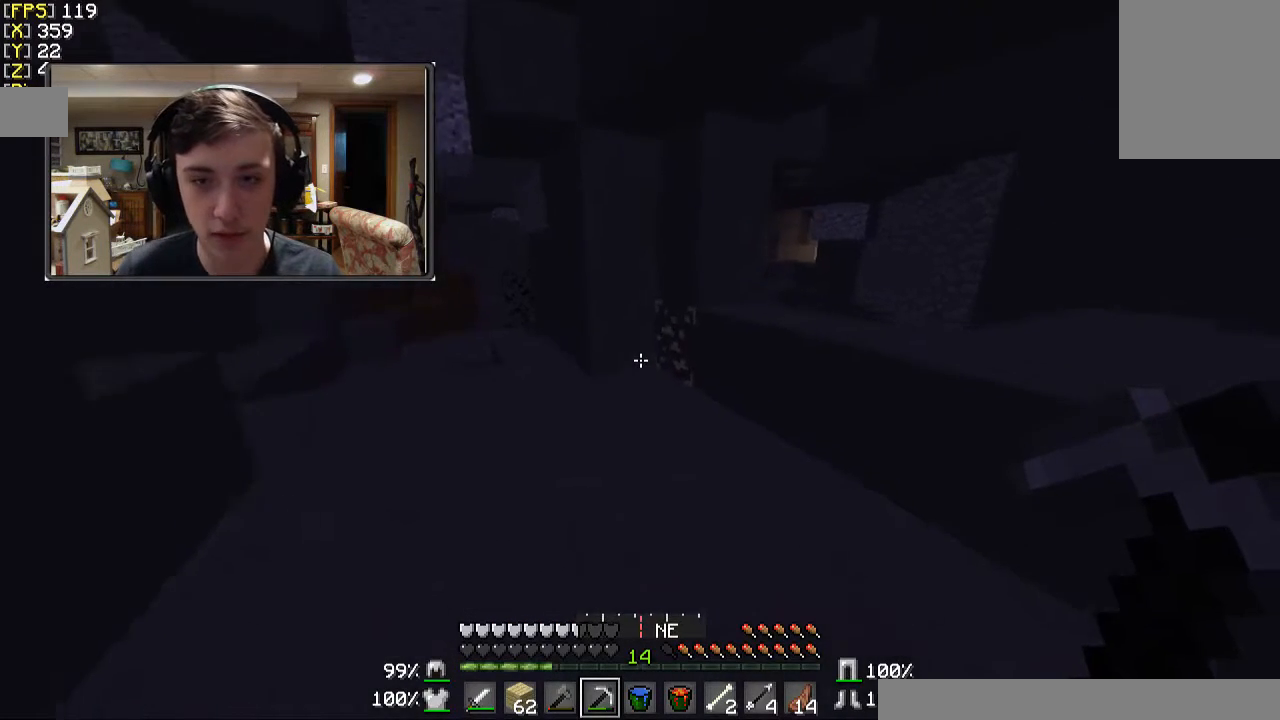
{"keys": ["a", "w"], "mouse": ["left"], "events": [[233, "mouse_left", "down"], [333, "a", "down"]]}